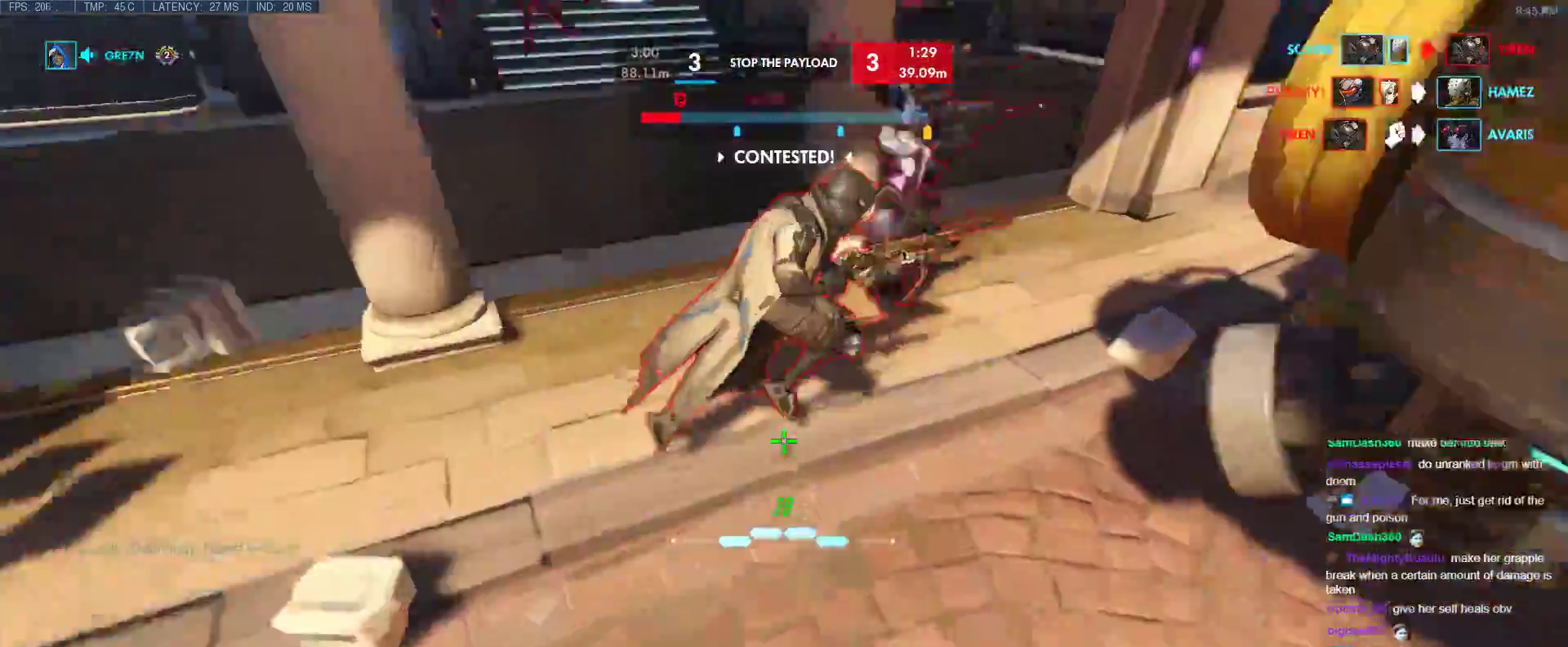
Gameplay with keyboard; each line is a JSON object with the keys held at the frame after it. "events" lists presses ("down") and releases ("up") of "1", "2", "3", "4", "5", "a", "alt", "b", "c", "caps_lock", "ctrl", "d", "e", "f", "g", "n", "q", "r", "s", "shift", "space", "t", "tab", "v", "w", "x" and "z" between this image and that frame as [ms after this image, input, new state], when the widget could be followed in between. No other keys are recorded. Mouse input is not recorded.
{"keys": ["s"], "events": [[33, "d", "down"], [267, "space", "down"], [317, "d", "up"], [317, "s", "up"], [317, "space", "up"], [500, "s", "down"]]}
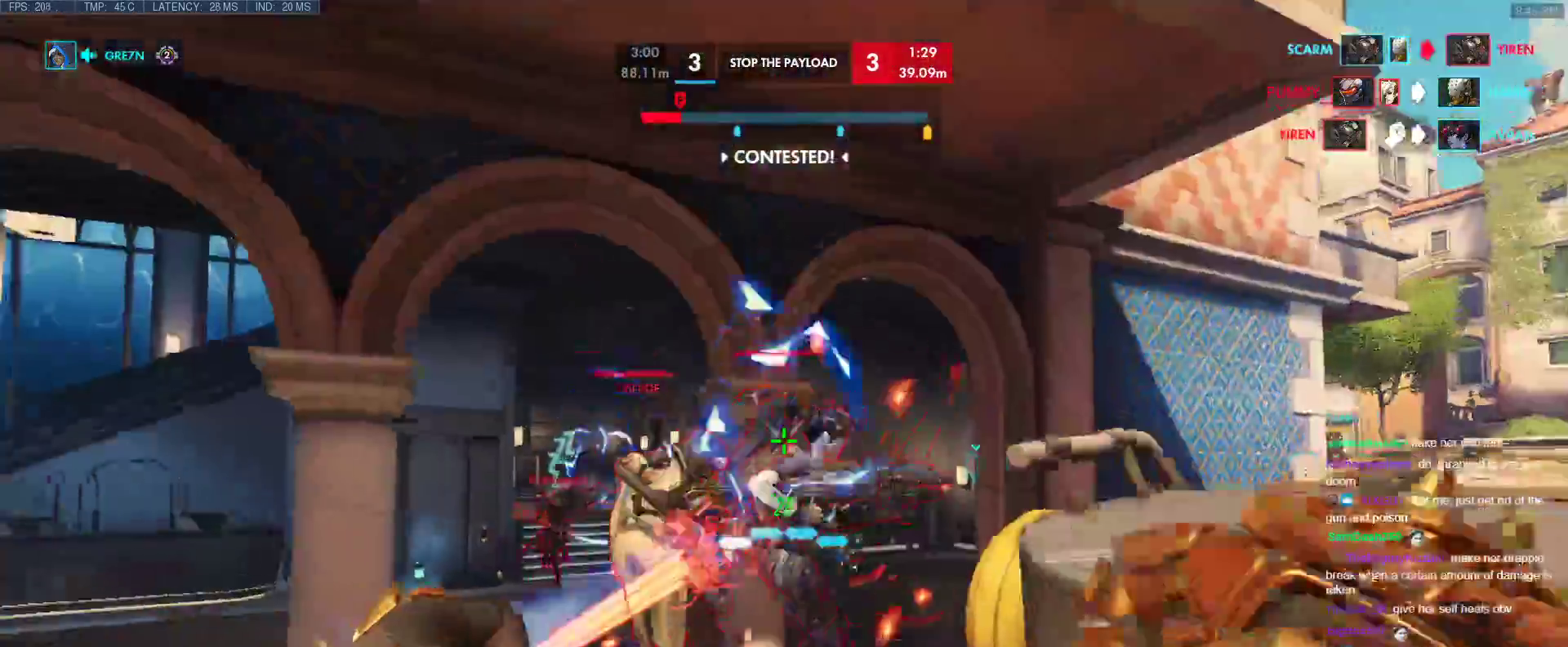
{"keys": ["d"], "events": [[133, "s", "up"], [183, "s", "down"], [233, "d", "down"], [333, "d", "up"], [417, "s", "up"], [467, "d", "down"]]}
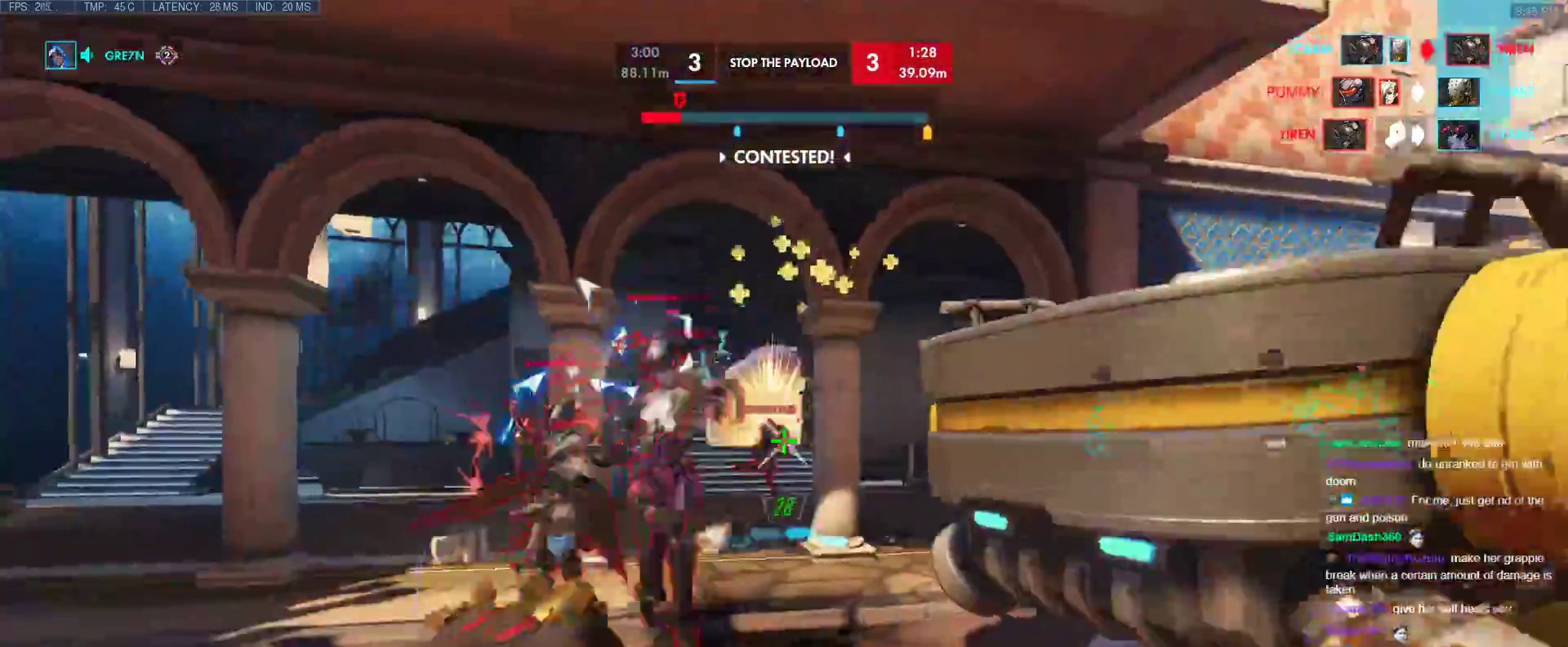
{"keys": ["w"], "events": [[17, "space", "down"], [100, "w", "down"], [117, "shift", "down"], [150, "d", "up"], [150, "space", "up"], [250, "shift", "up"]]}
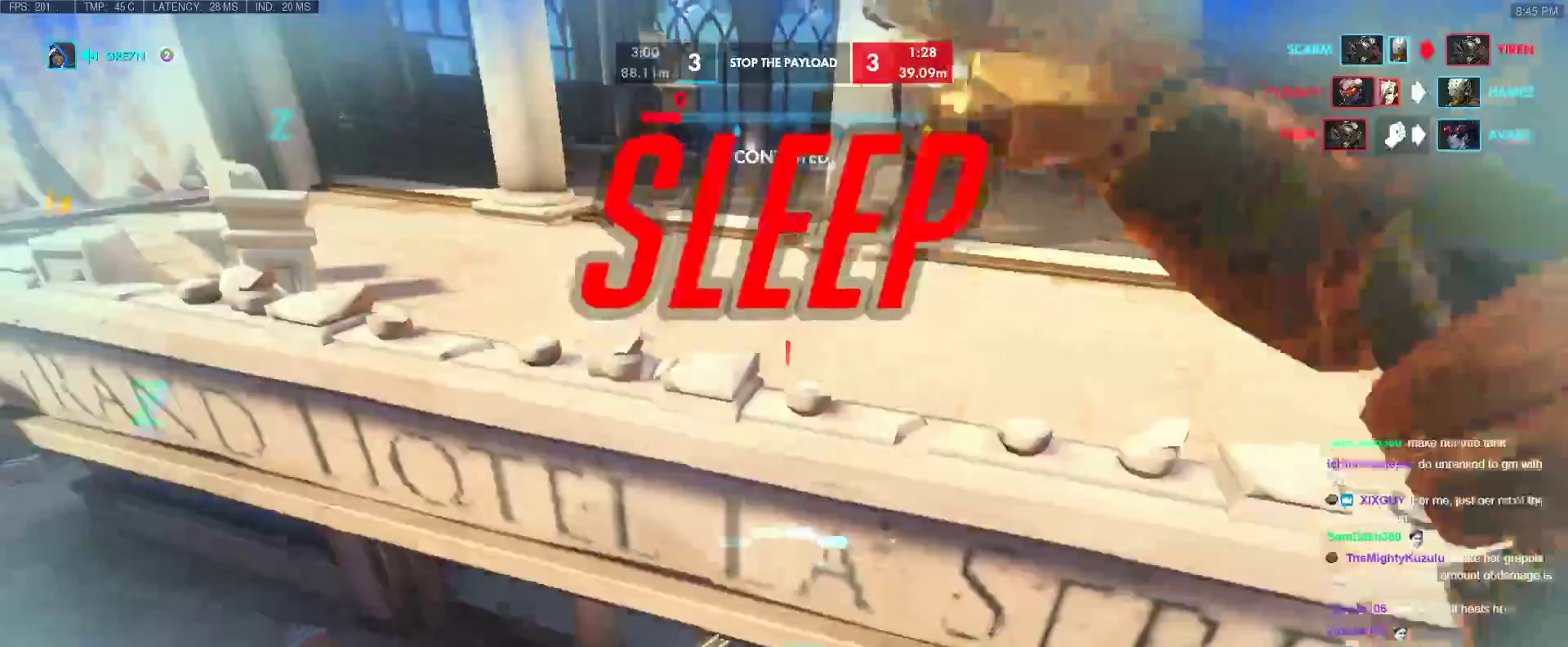
{"keys": ["w"], "events": [[167, "d", "down"], [267, "d", "up"]]}
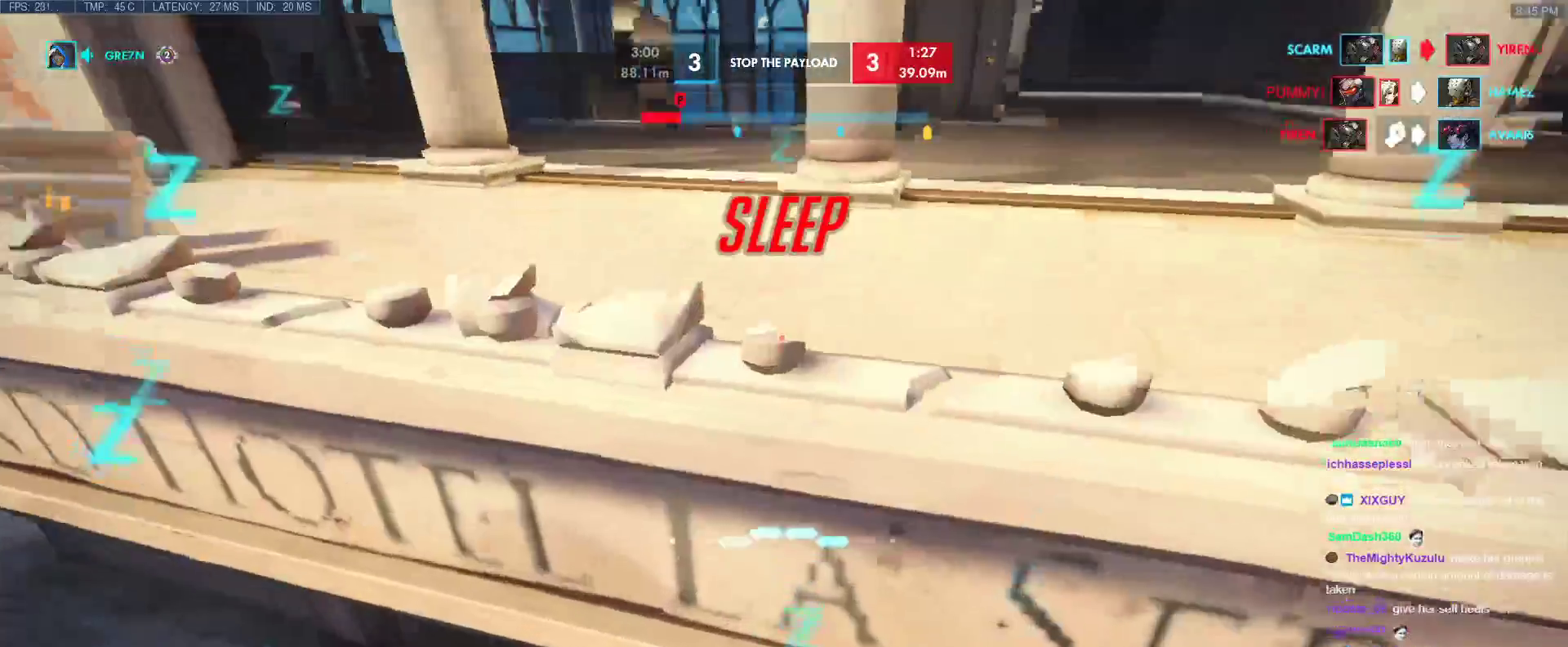
{"keys": [], "events": [[183, "r", "down"], [333, "r", "up"], [367, "w", "up"]]}
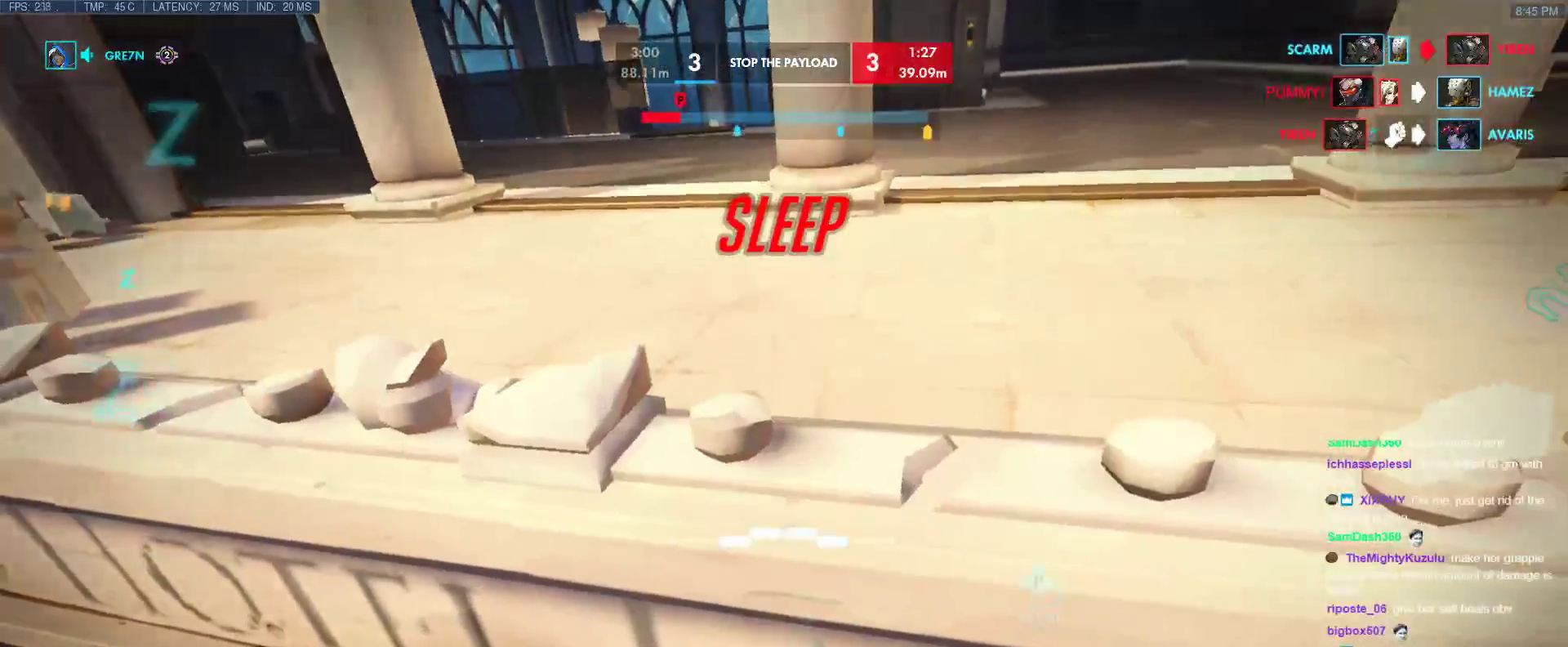
{"keys": ["w"], "events": [[150, "w", "down"], [300, "r", "down"], [433, "r", "up"]]}
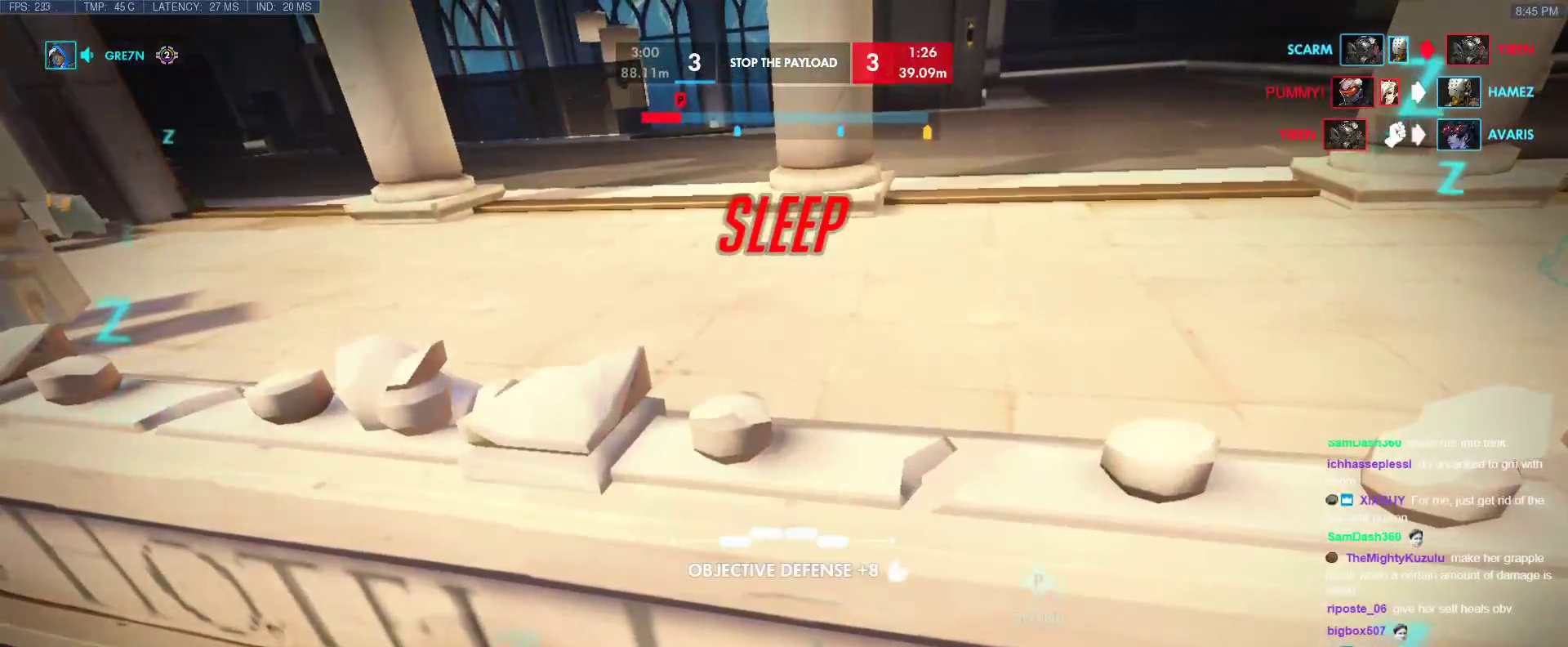
{"keys": ["r", "w"], "events": [[167, "r", "down"], [267, "r", "up"], [400, "r", "down"]]}
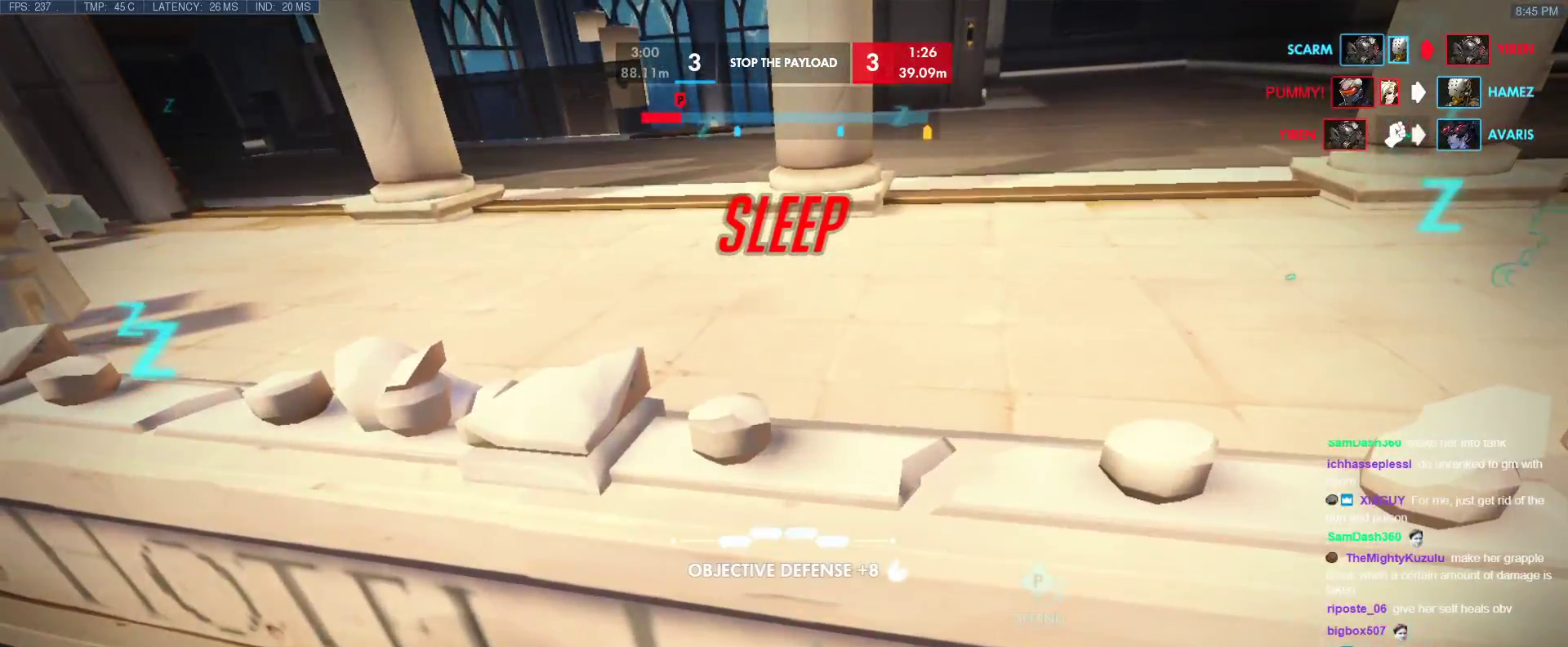
{"keys": ["w"], "events": [[100, "r", "up"], [233, "r", "down"], [417, "r", "up"]]}
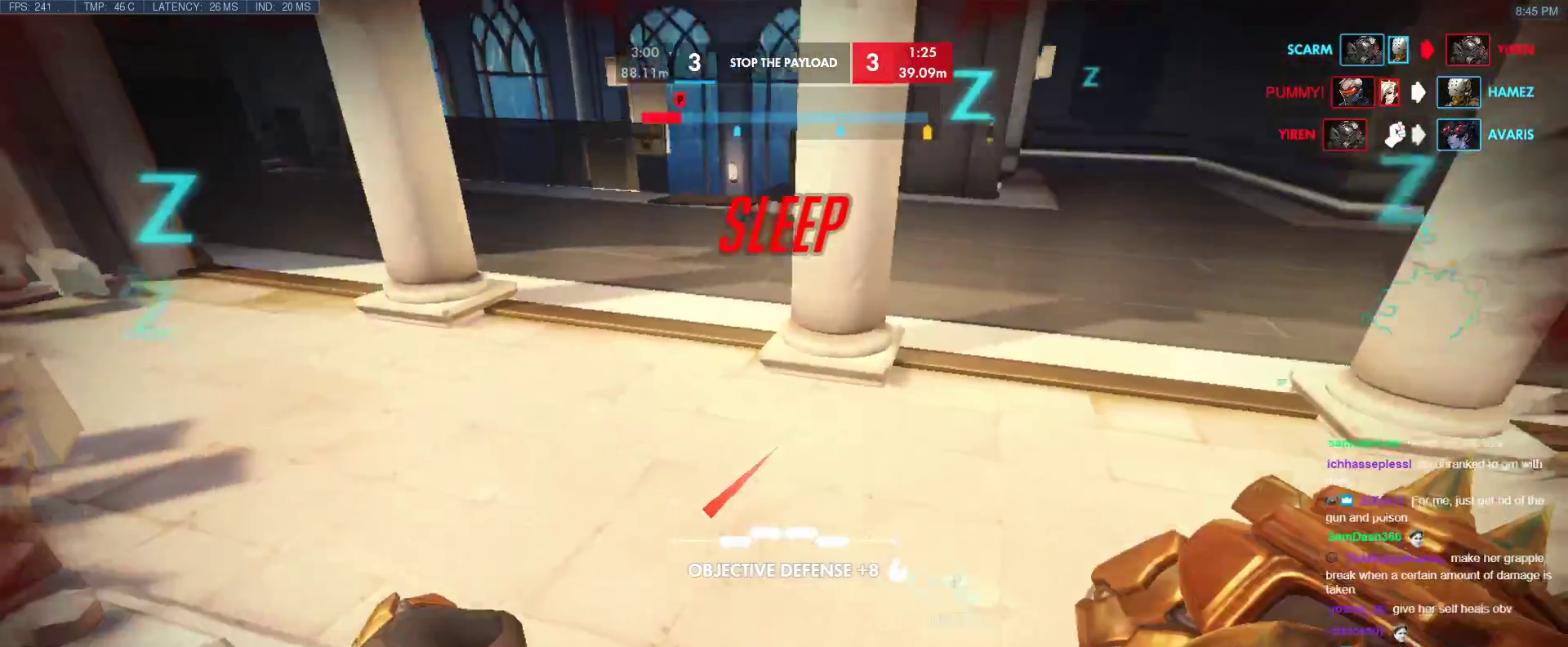
{"keys": ["space", "w"], "events": [[250, "space", "down"]]}
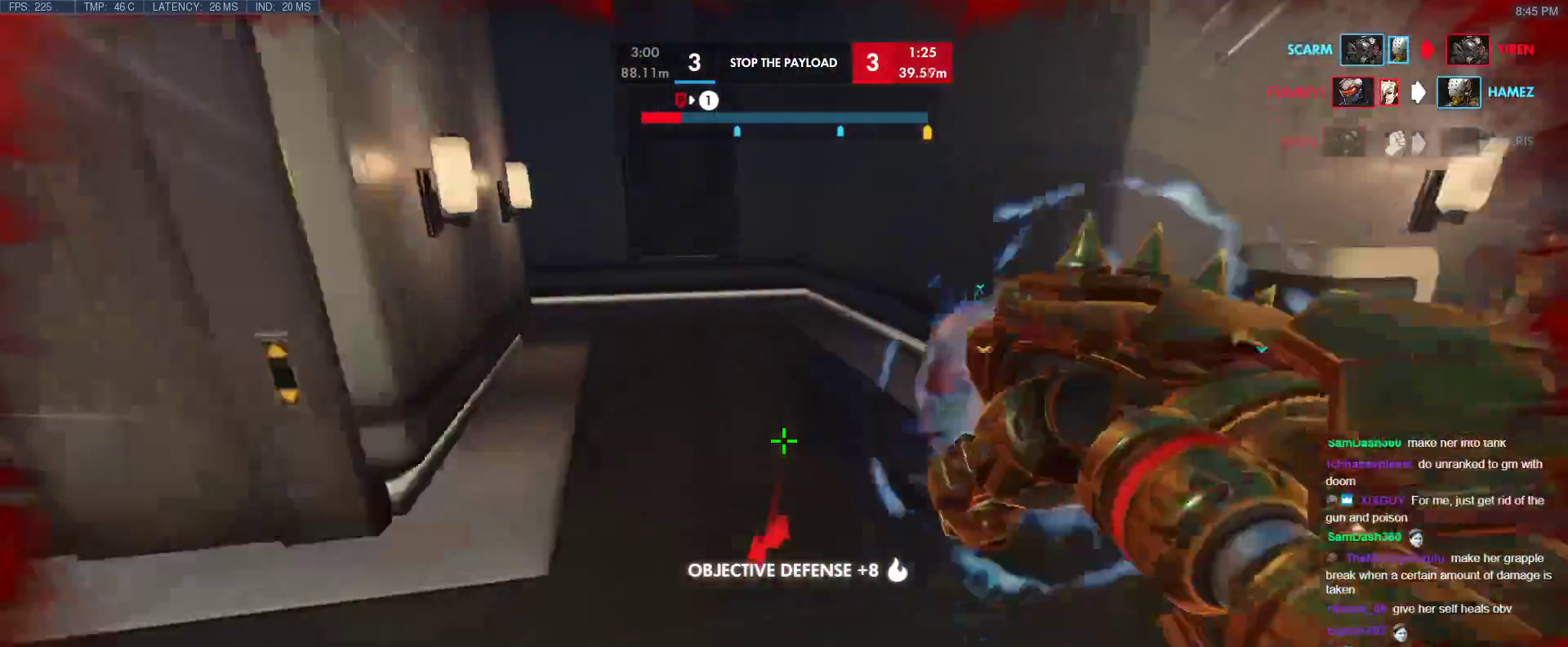
{"keys": ["w"], "events": [[33, "space", "up"]]}
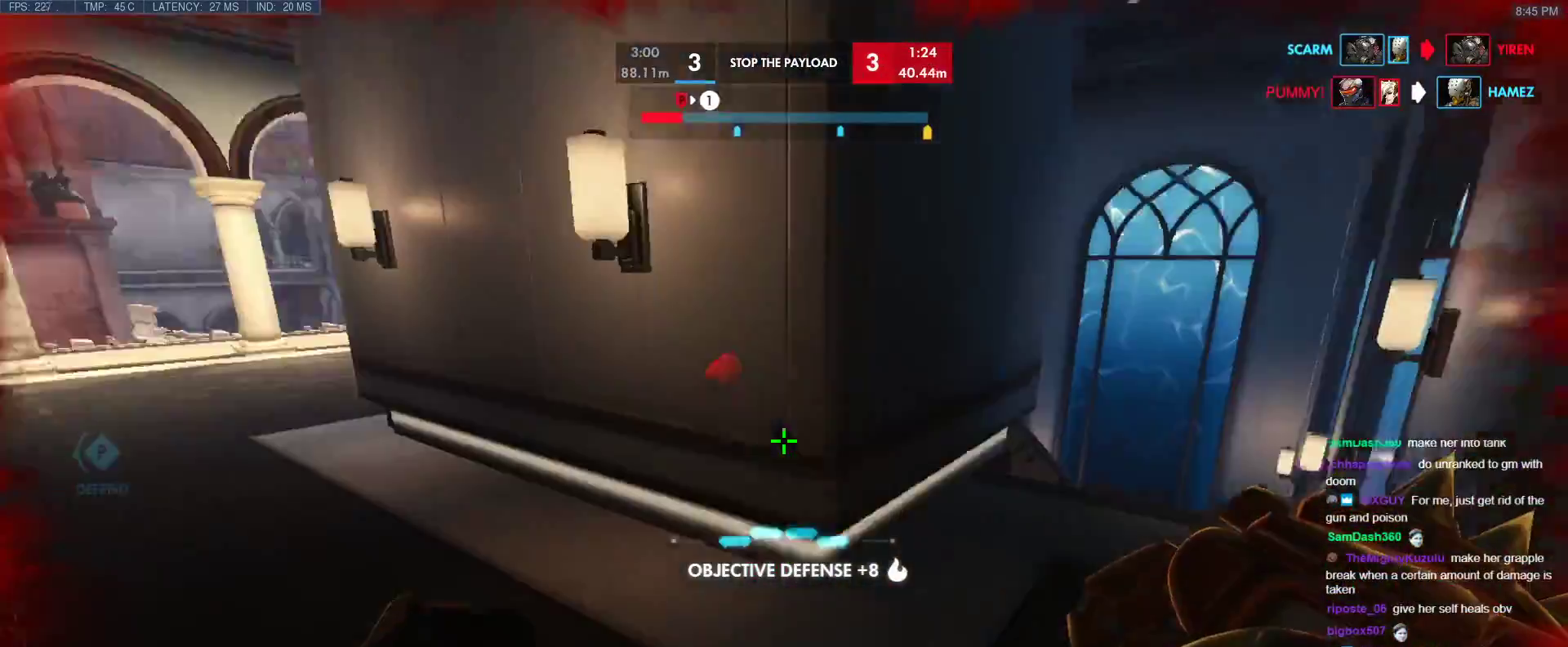
{"keys": ["d", "w"], "events": [[100, "d", "down"]]}
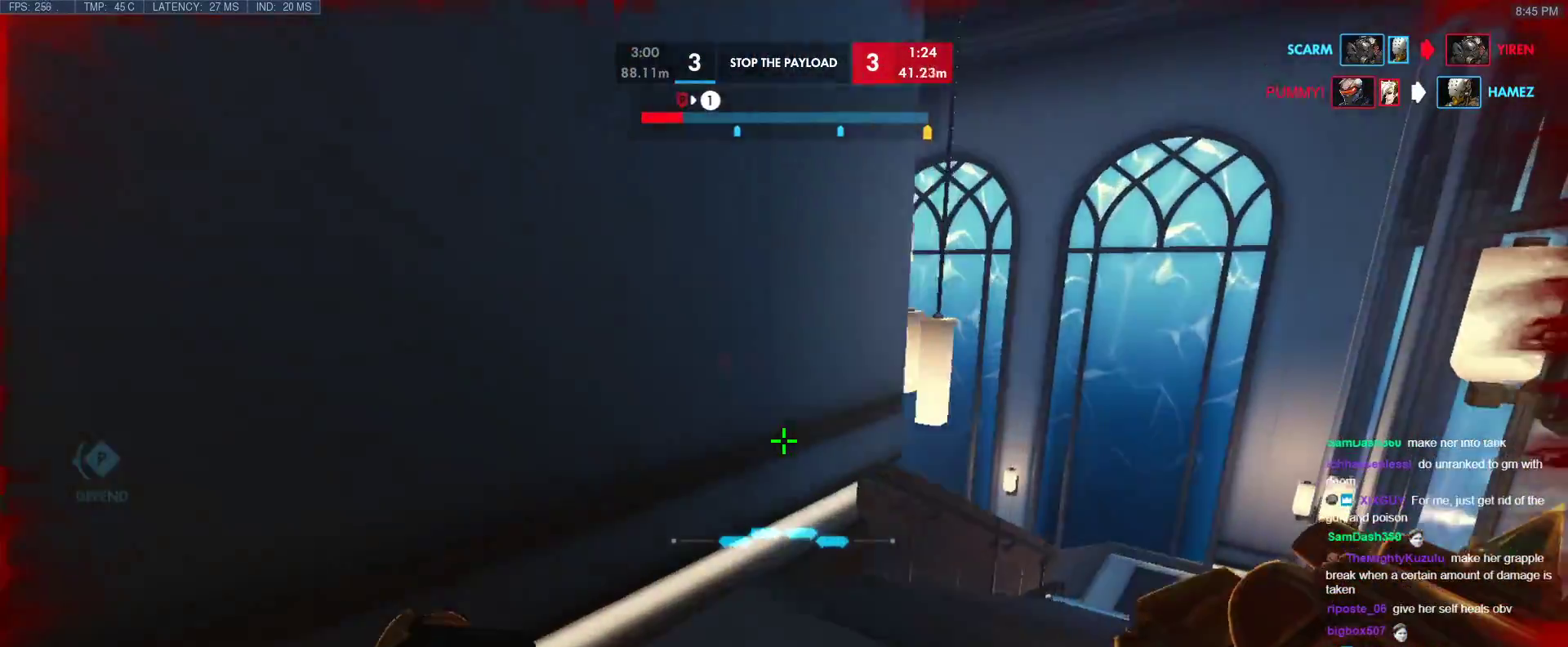
{"keys": [], "events": [[300, "a", "down"], [300, "d", "up"], [350, "w", "up"], [483, "a", "up"]]}
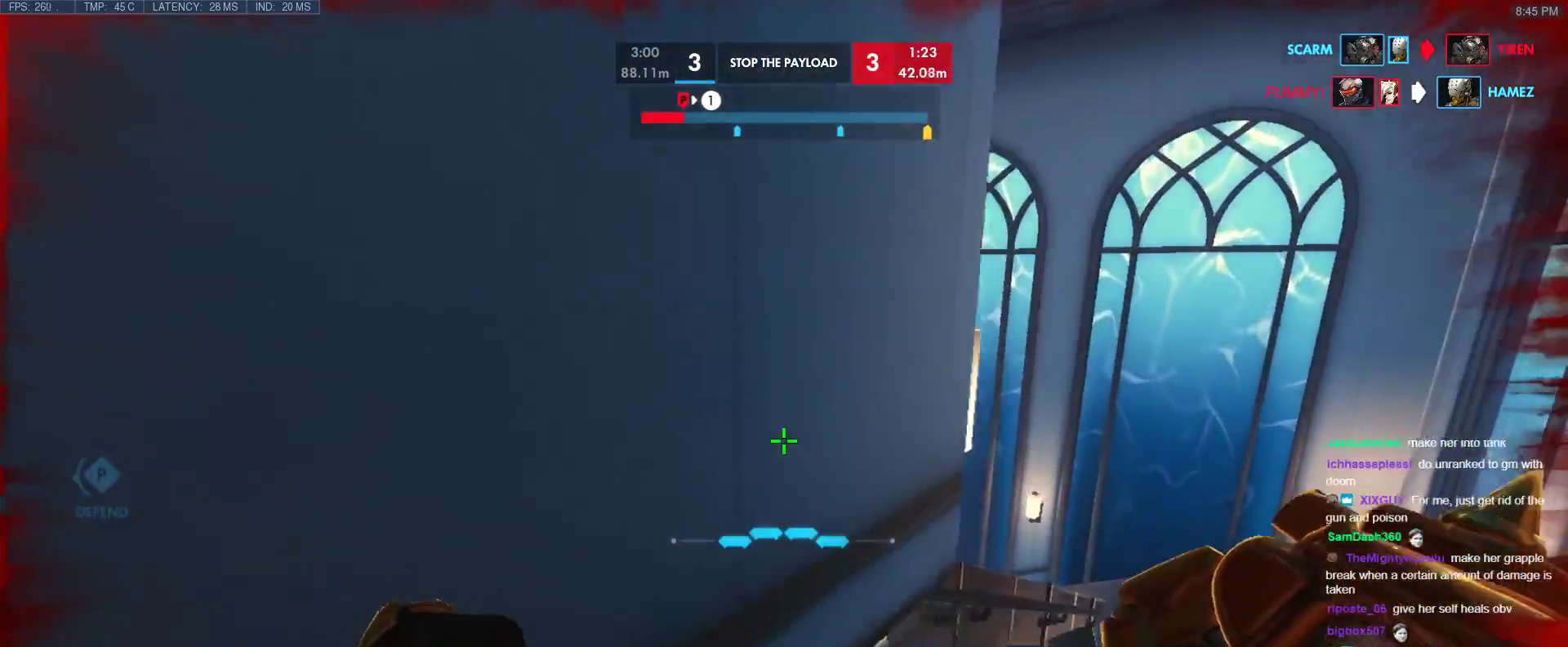
{"keys": ["a"], "events": [[167, "a", "down"]]}
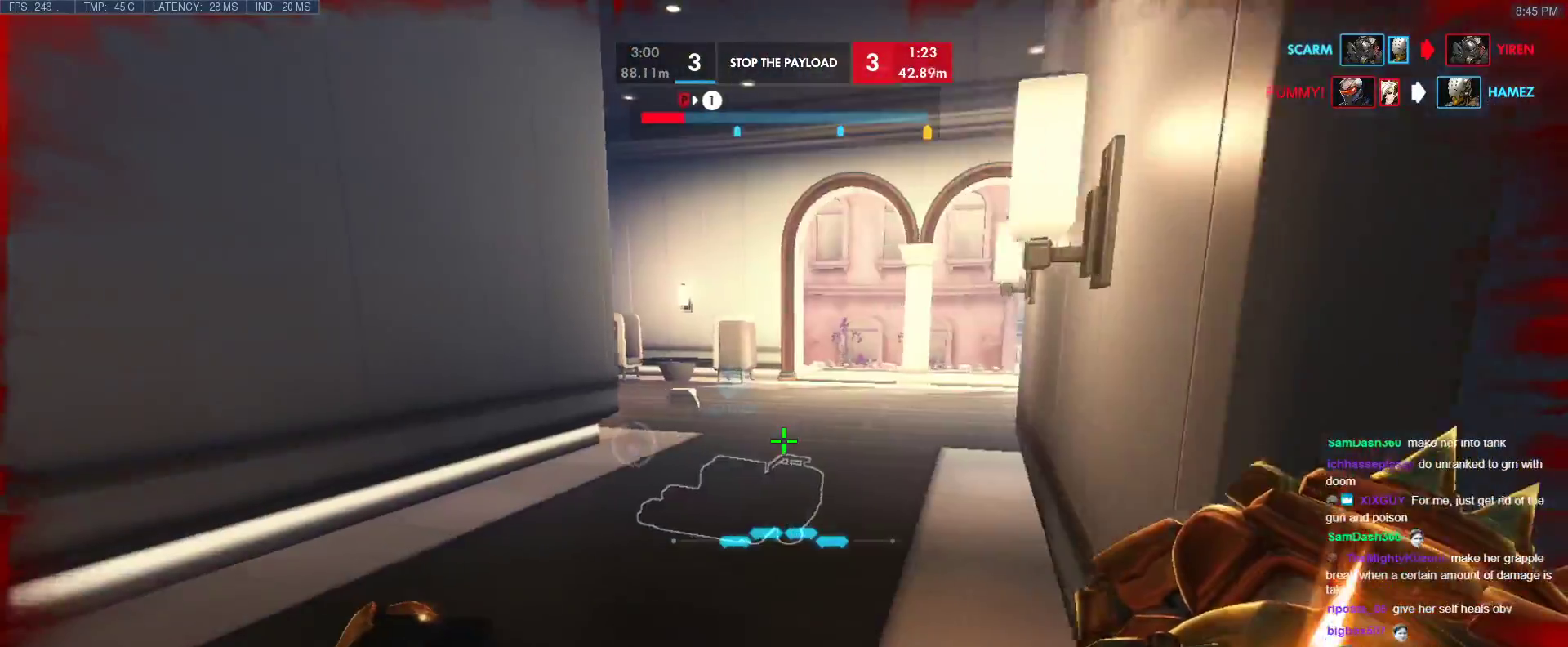
{"keys": ["a"], "events": [[50, "a", "up"], [50, "d", "down"], [467, "a", "down"], [467, "d", "up"]]}
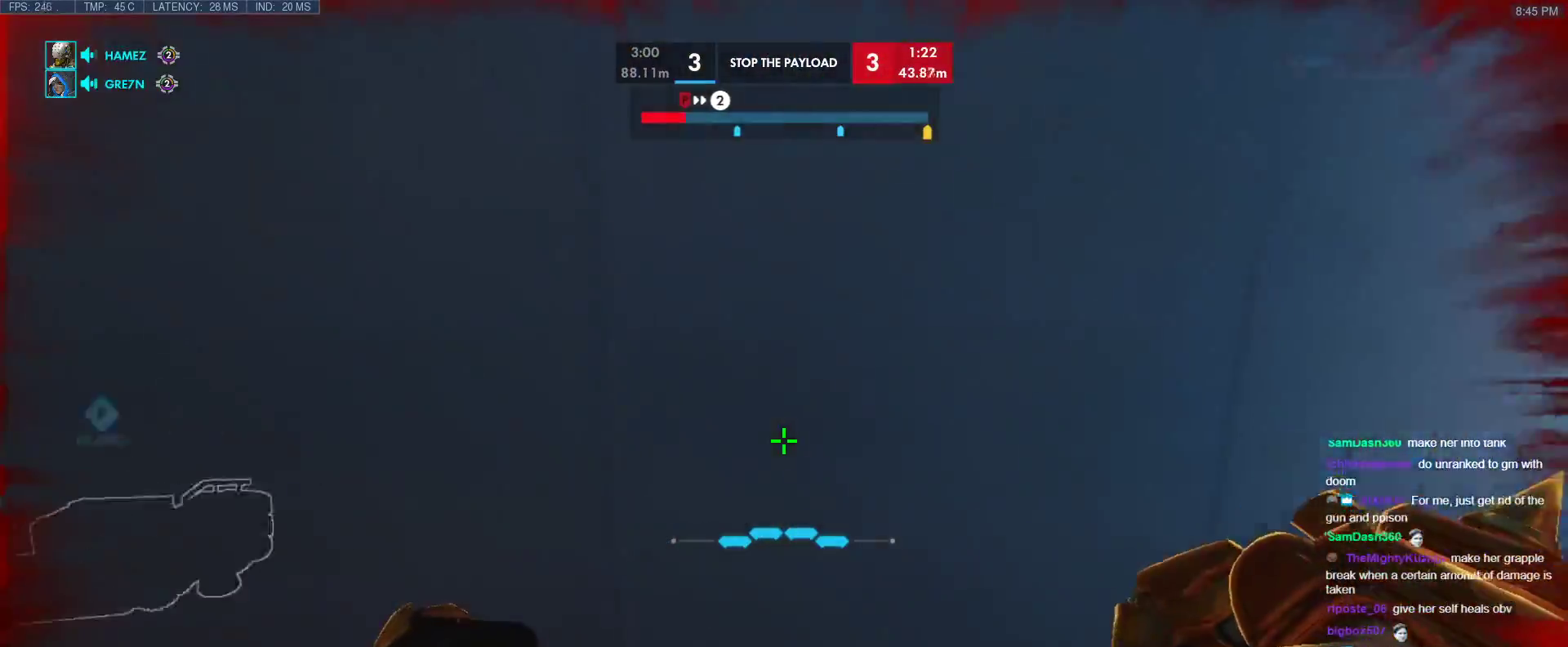
{"keys": ["a"], "events": [[150, "a", "up"], [150, "d", "down"], [350, "d", "up"], [483, "a", "down"]]}
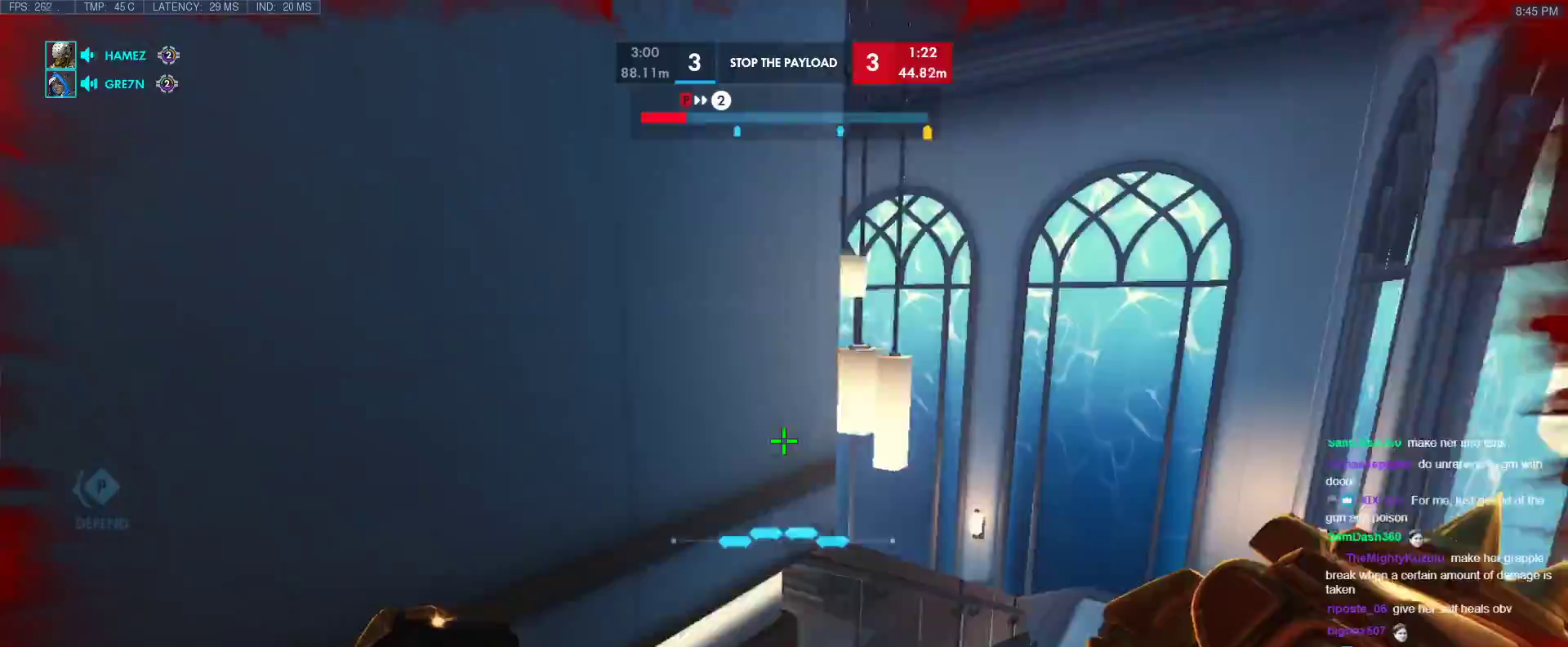
{"keys": ["d"], "events": [[317, "w", "down"], [400, "d", "down"], [450, "a", "up"], [450, "w", "up"]]}
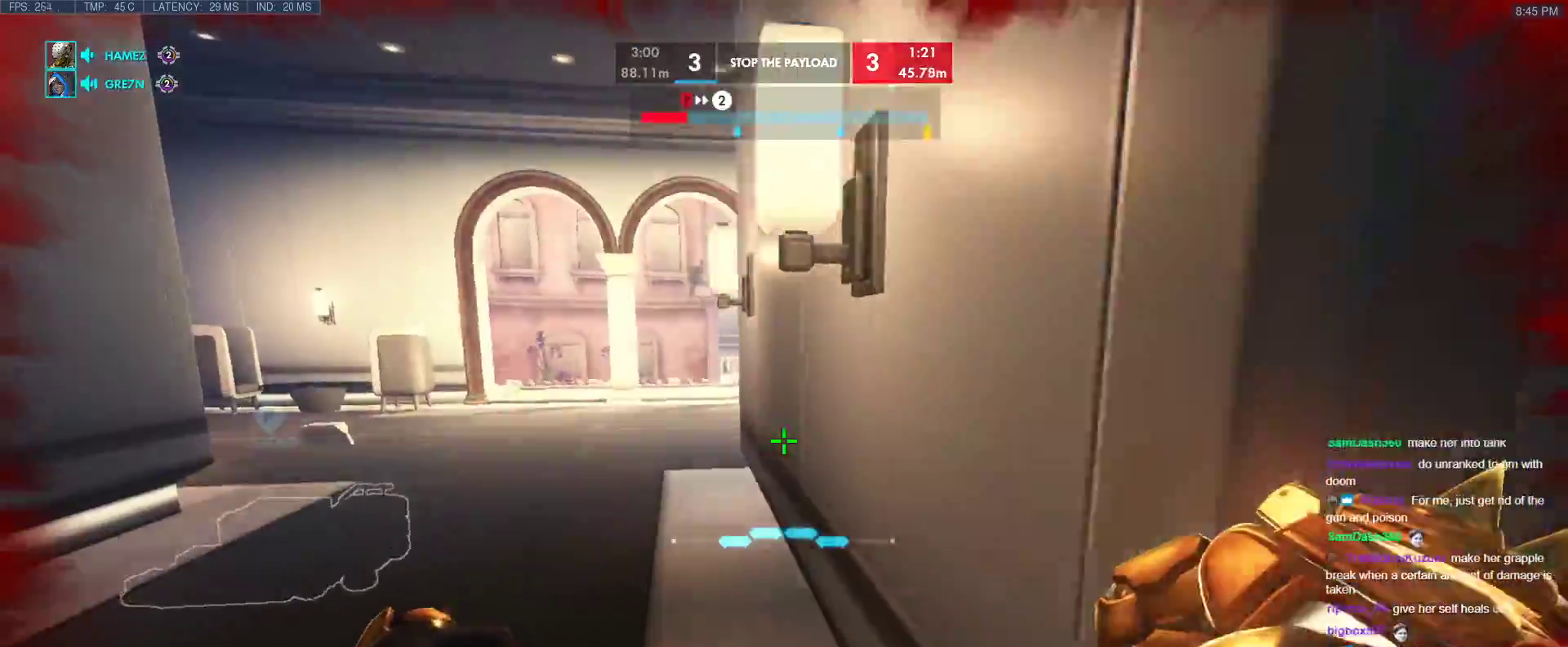
{"keys": ["w"], "events": [[100, "a", "down"], [133, "d", "up"], [333, "w", "down"], [417, "a", "up"]]}
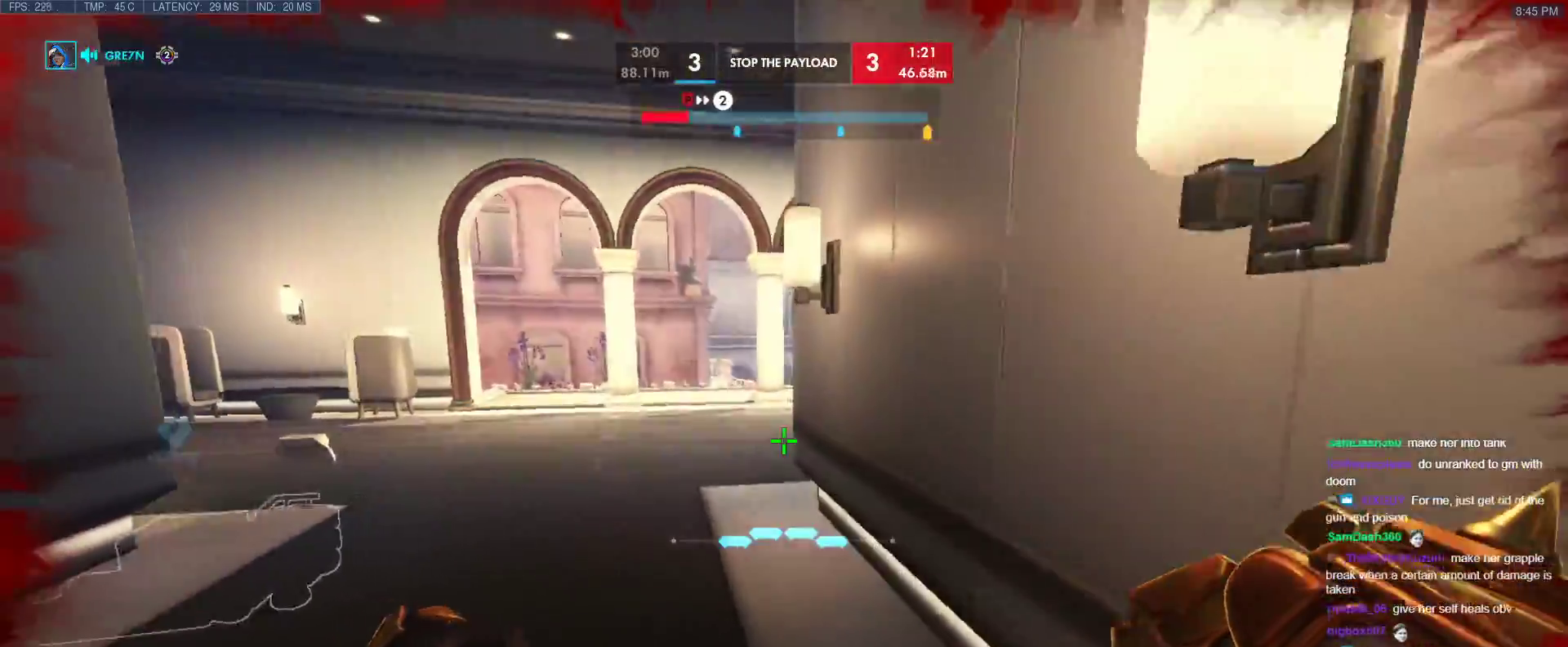
{"keys": ["w"], "events": []}
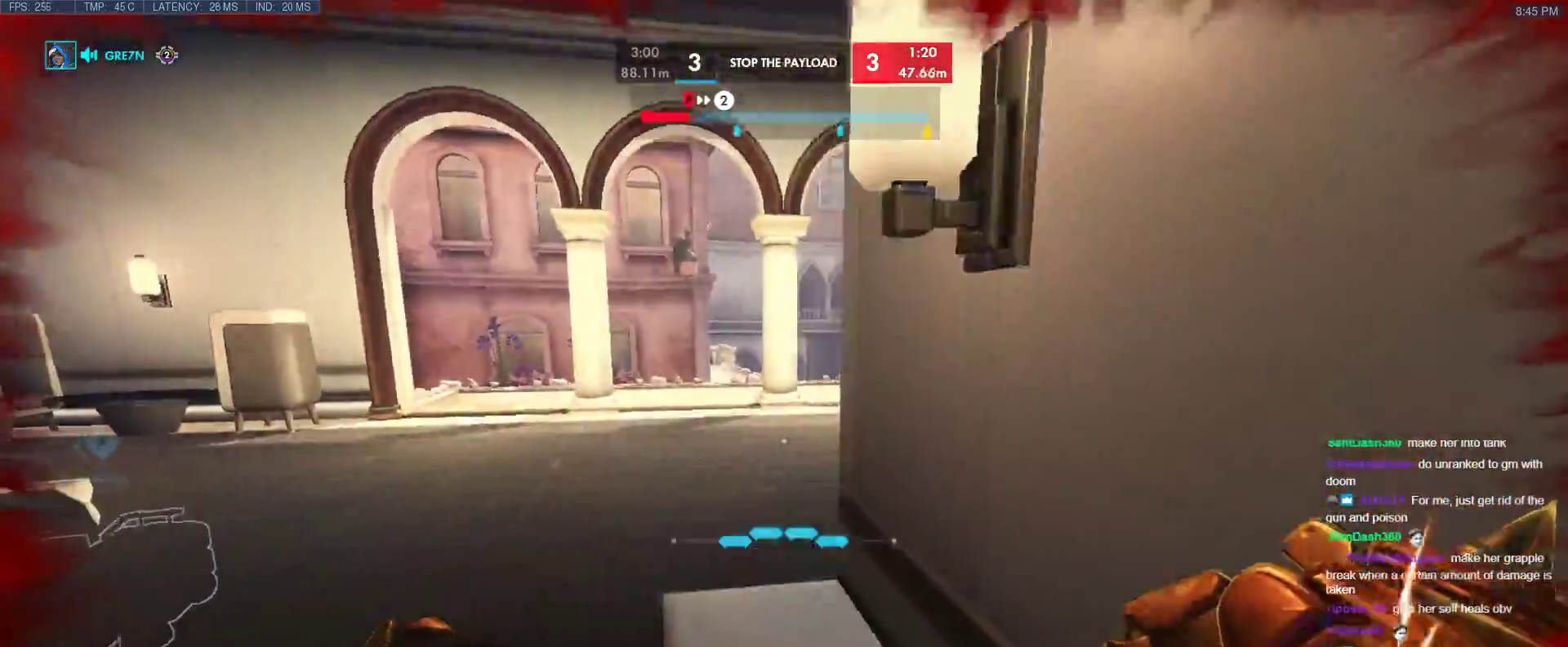
{"keys": ["a", "d", "w"], "events": [[167, "w", "up"], [267, "a", "down"], [450, "a", "up"], [450, "d", "down"], [500, "a", "down"], [500, "w", "down"]]}
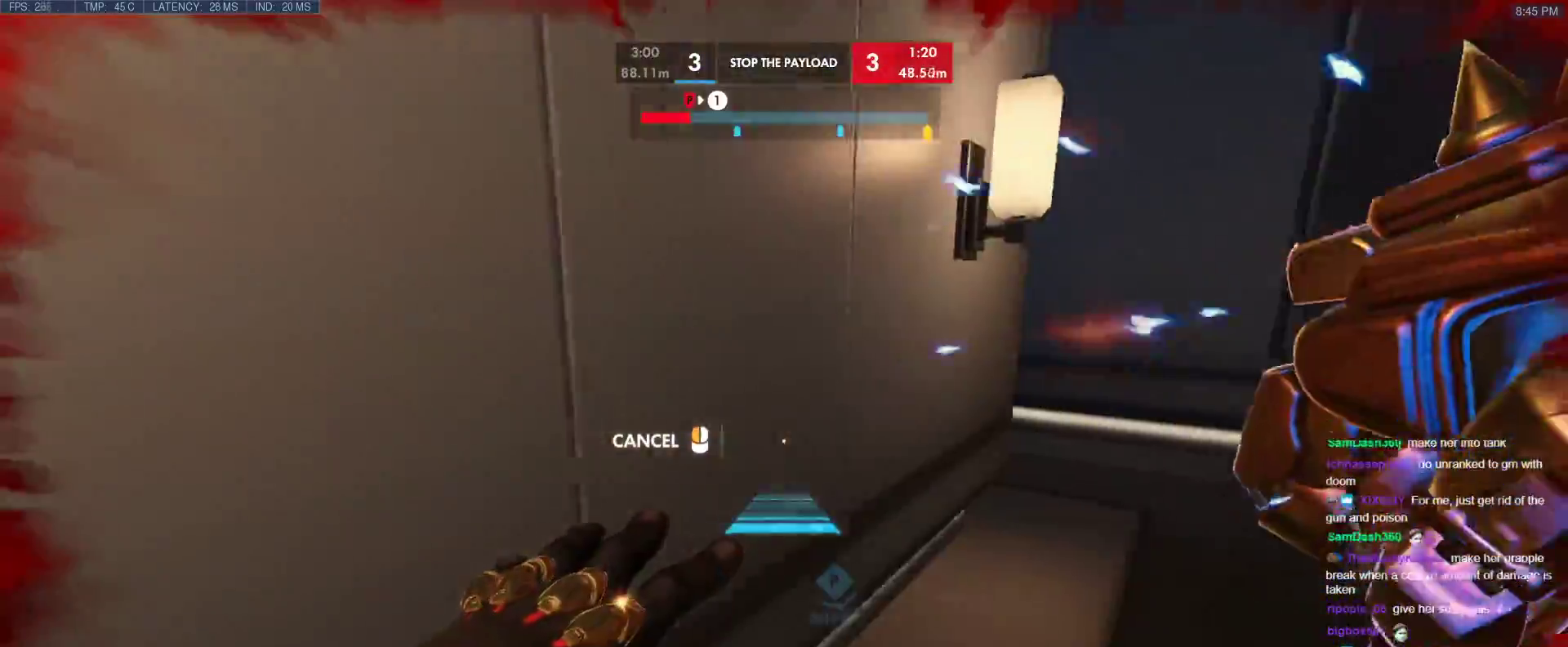
{"keys": ["a"], "events": [[50, "d", "up"], [233, "a", "up"], [283, "d", "down"], [367, "a", "down"], [367, "d", "up"], [367, "w", "up"]]}
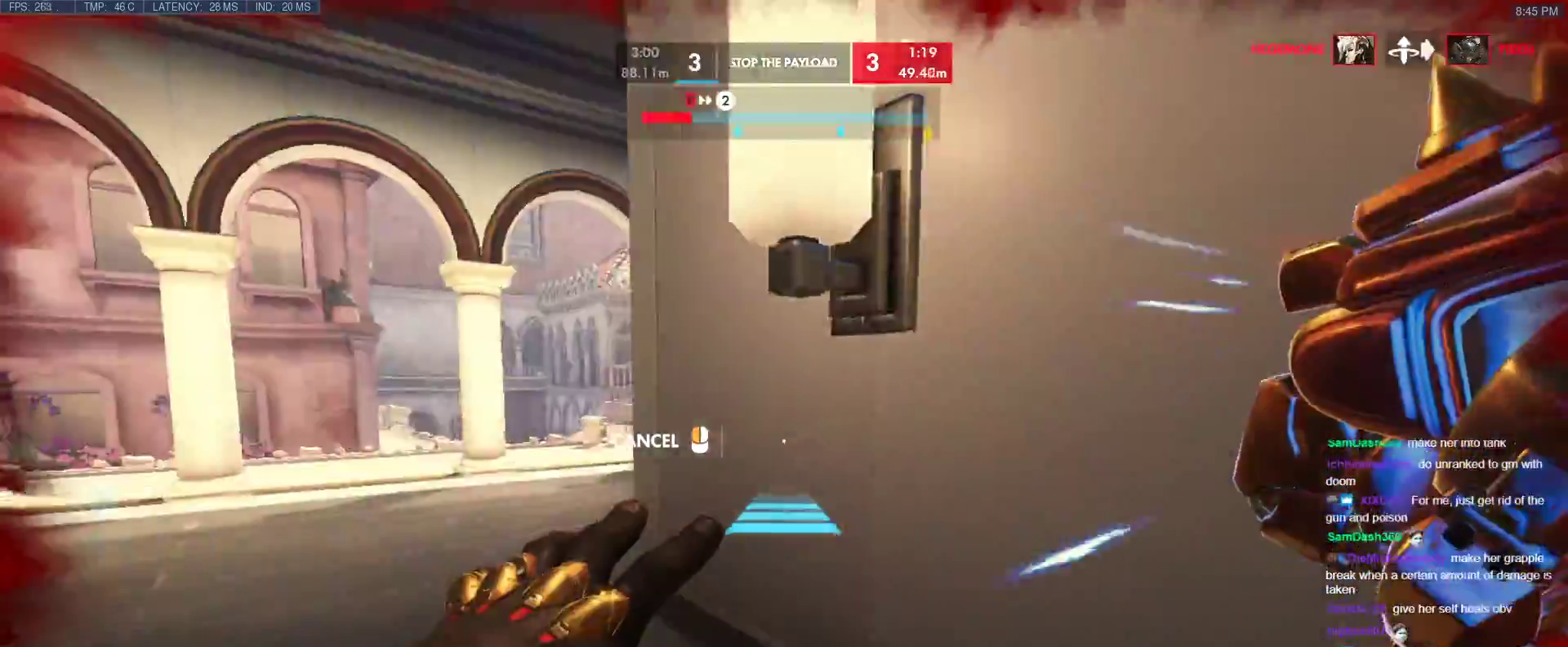
{"keys": ["w"], "events": [[117, "a", "up"], [150, "a", "down"], [150, "d", "down"], [200, "d", "up"], [433, "w", "down"], [483, "a", "up"]]}
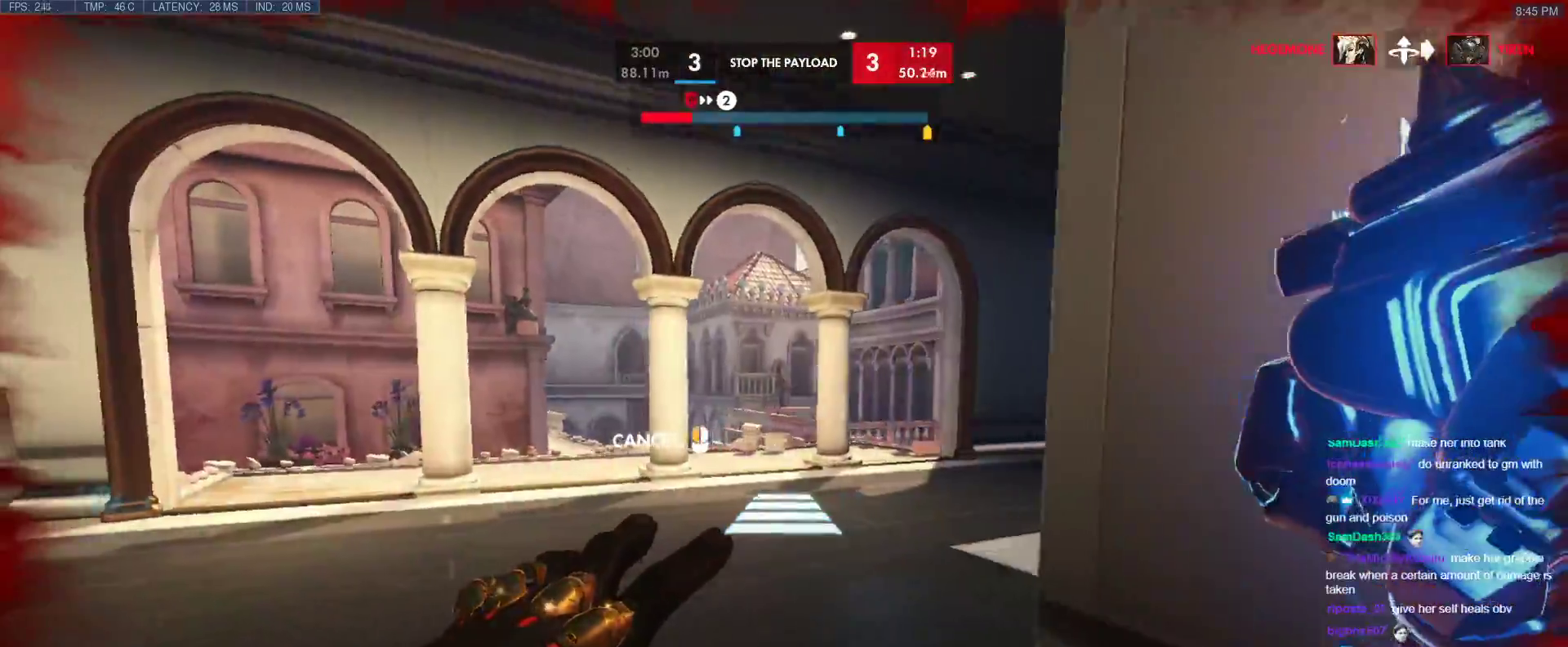
{"keys": ["w"], "events": [[33, "d", "down"], [167, "d", "up"]]}
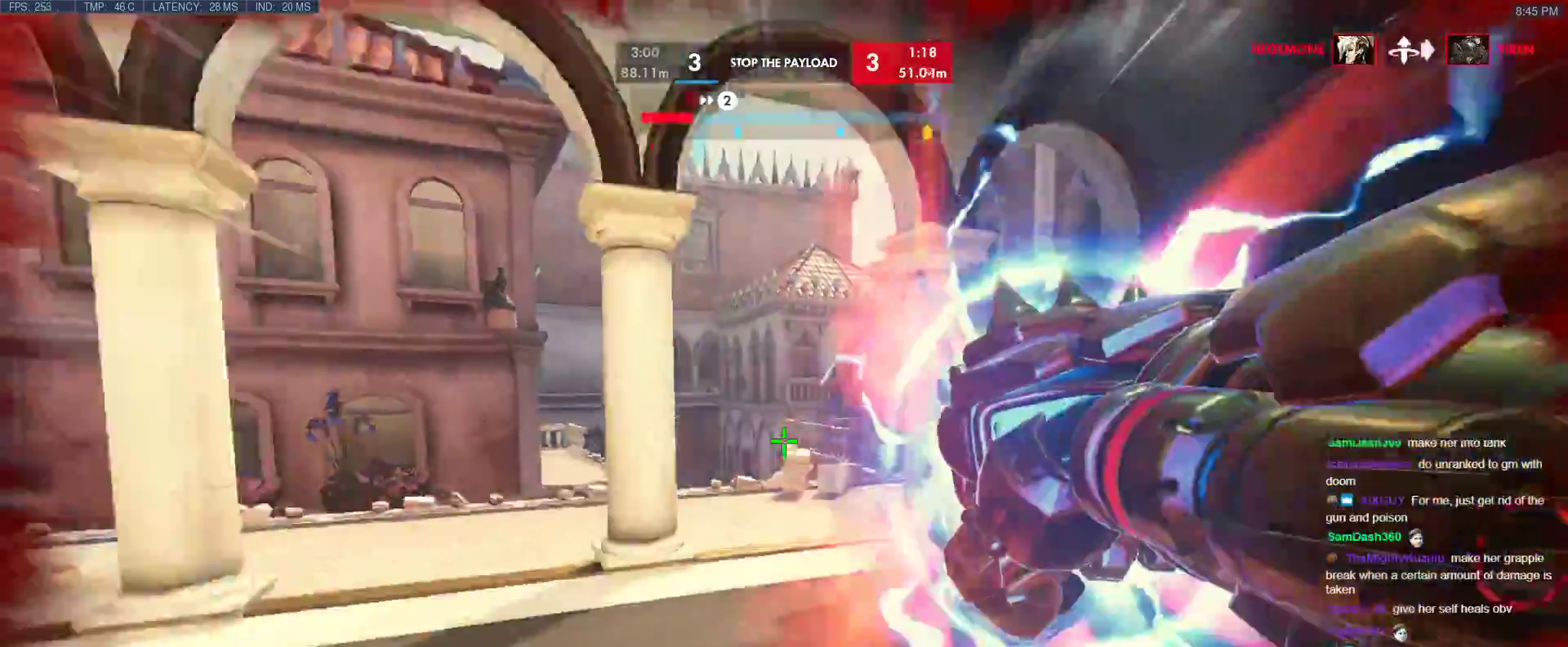
{"keys": ["w"], "events": [[233, "space", "down"], [283, "space", "up"]]}
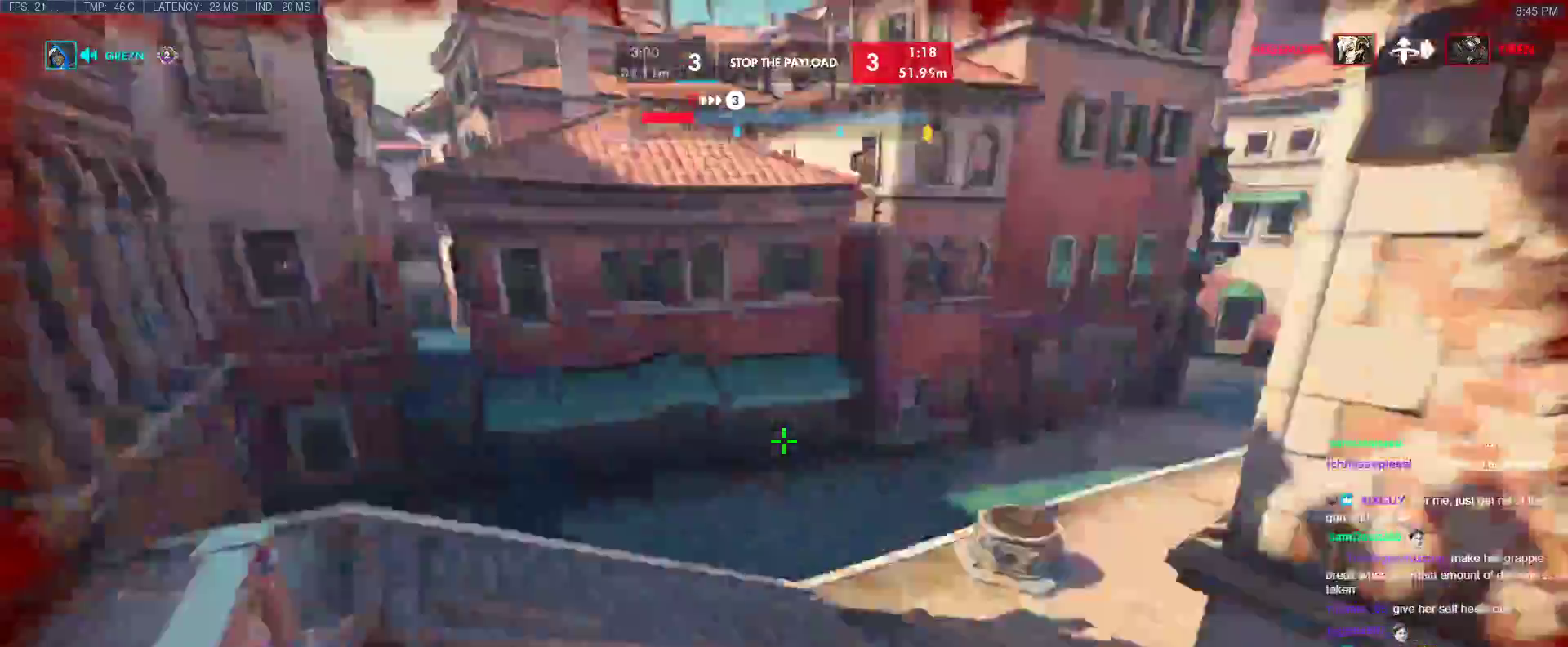
{"keys": ["w"], "events": [[150, "e", "down"], [483, "e", "up"]]}
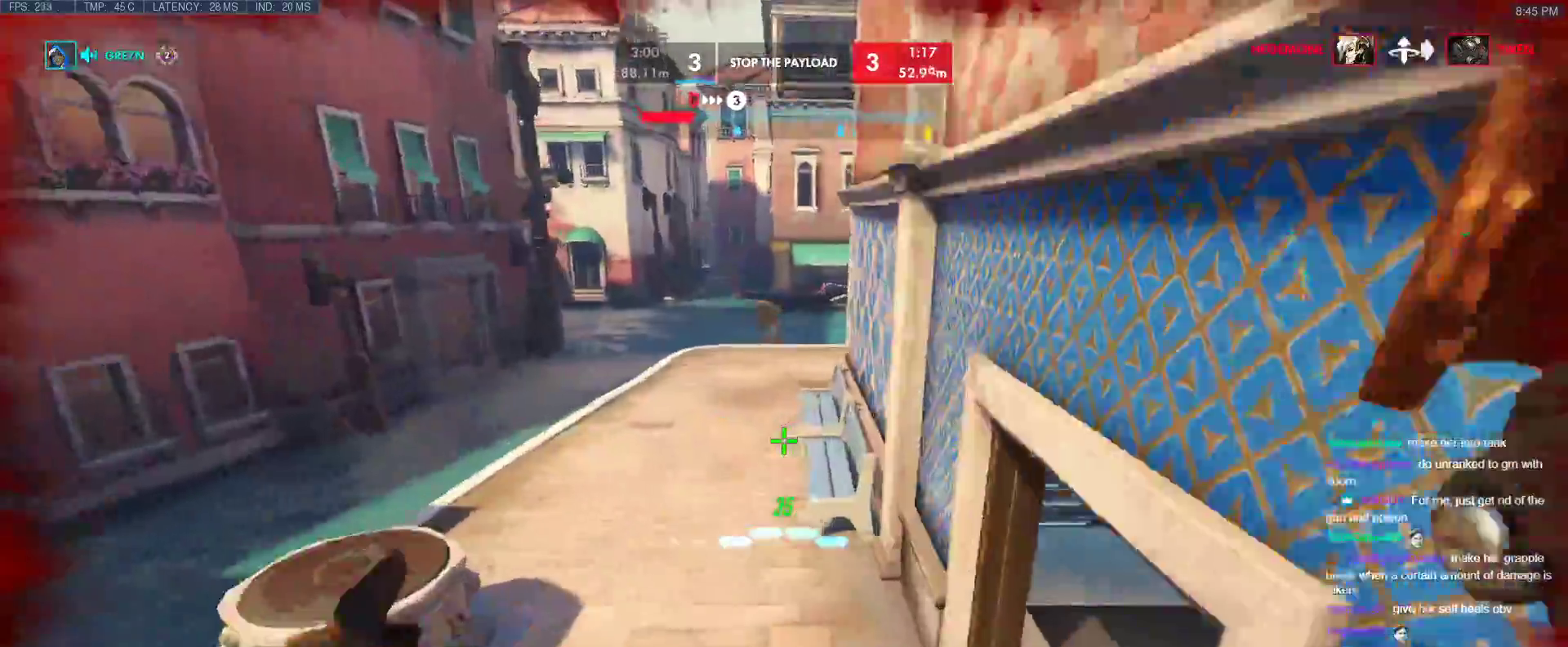
{"keys": ["a", "s"], "events": [[117, "a", "down"], [217, "w", "up"], [367, "s", "down"]]}
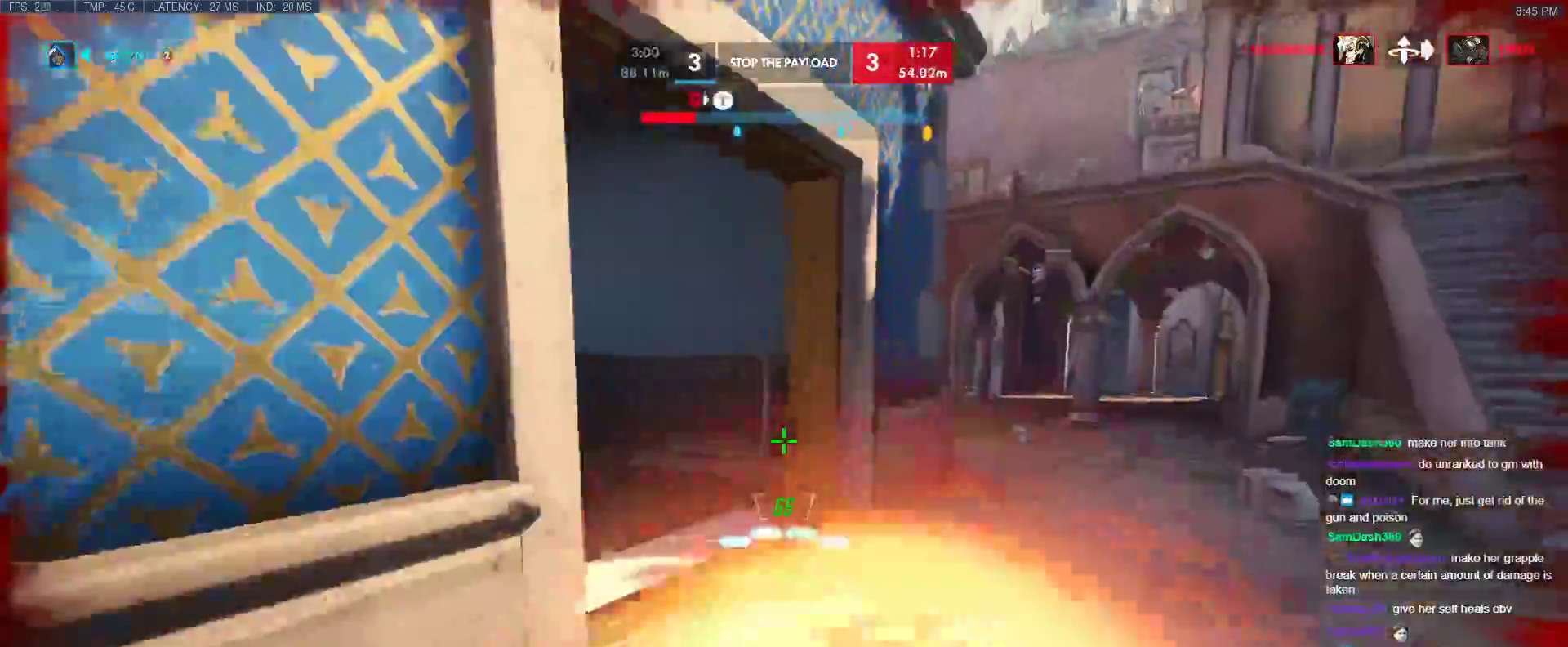
{"keys": ["a", "w"], "events": [[50, "space", "down"], [183, "space", "up"], [283, "s", "up"], [367, "w", "down"]]}
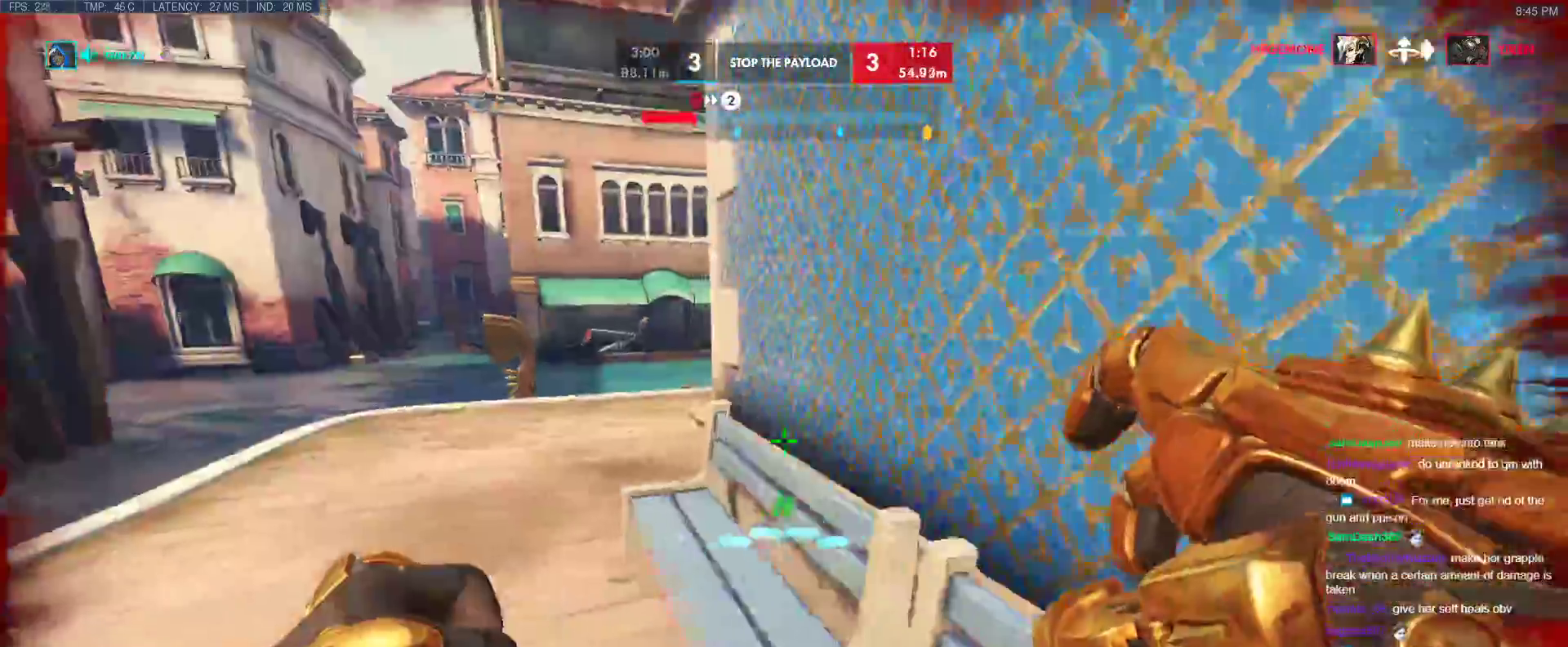
{"keys": ["a"], "events": [[300, "space", "down"], [300, "w", "up"], [400, "space", "up"]]}
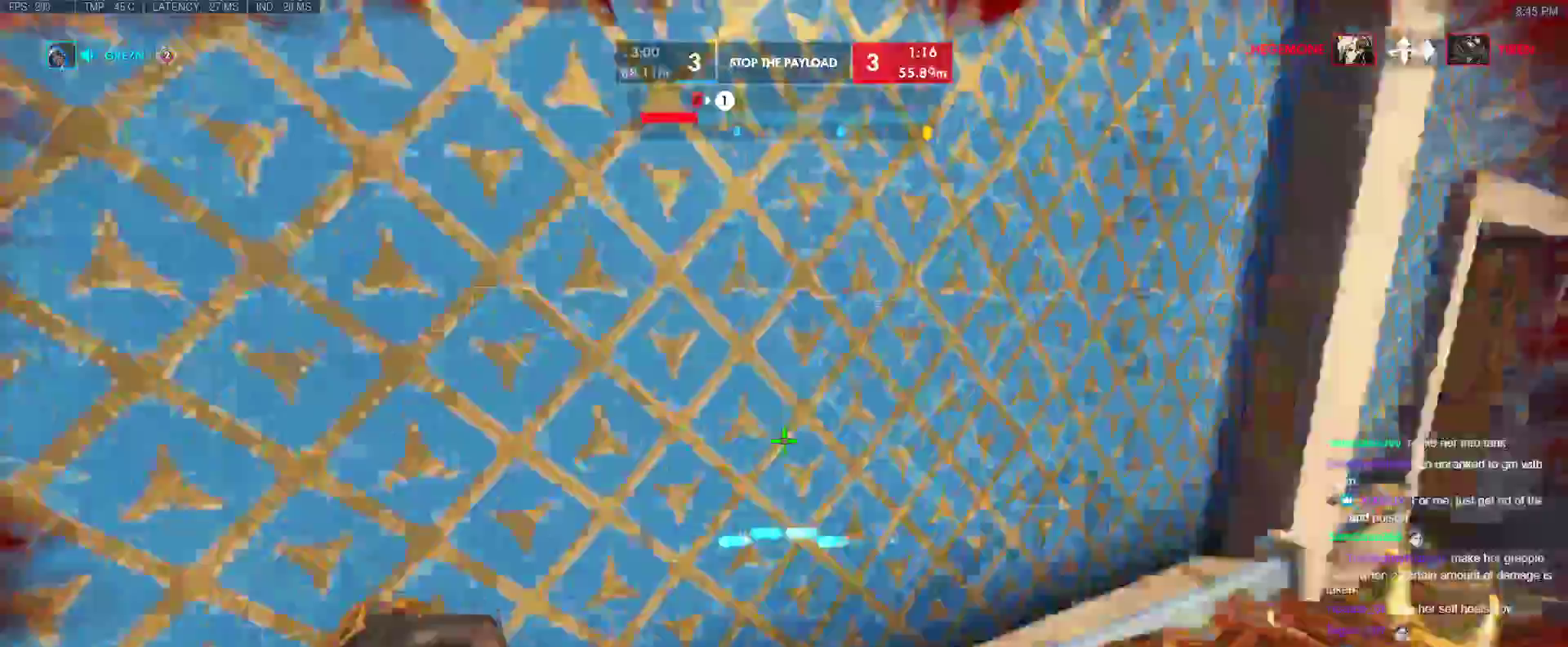
{"keys": ["a", "w"], "events": [[217, "w", "down"], [350, "w", "up"], [500, "w", "down"]]}
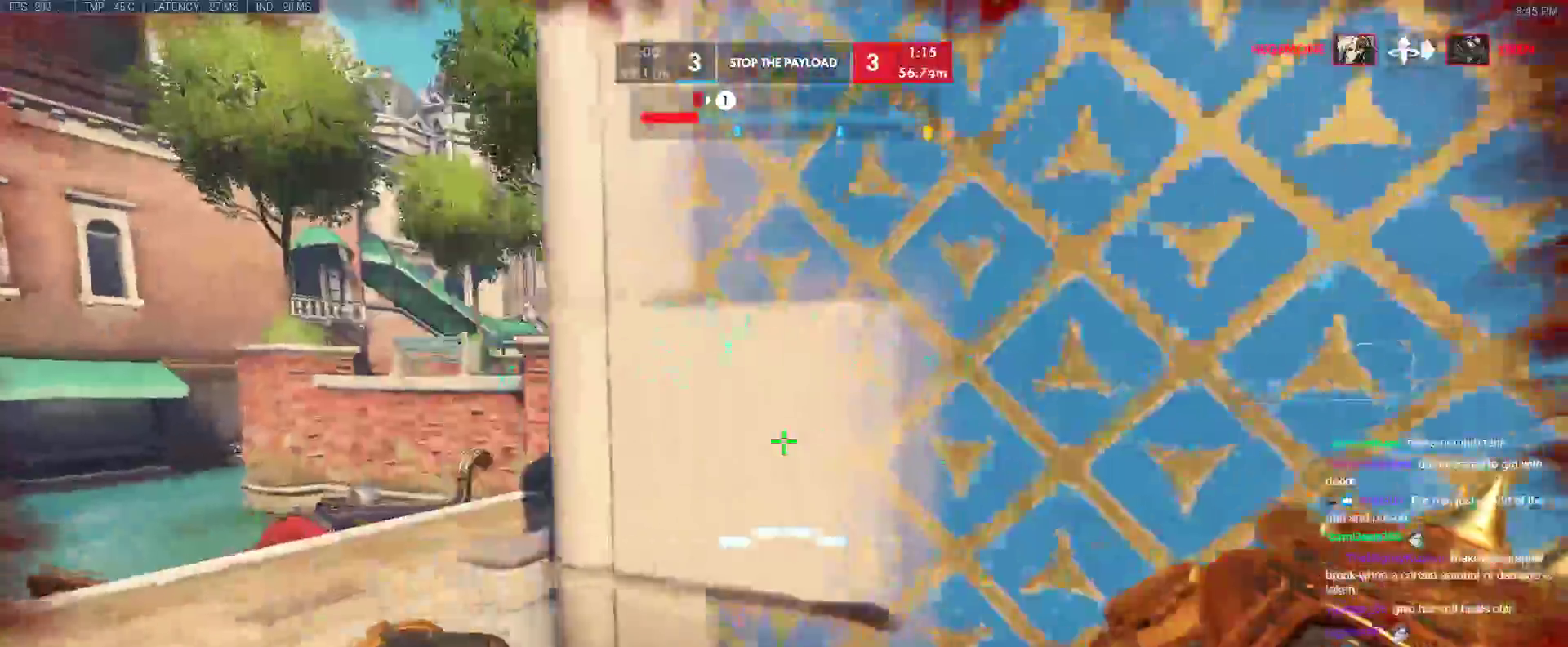
{"keys": ["w"], "events": [[417, "a", "up"]]}